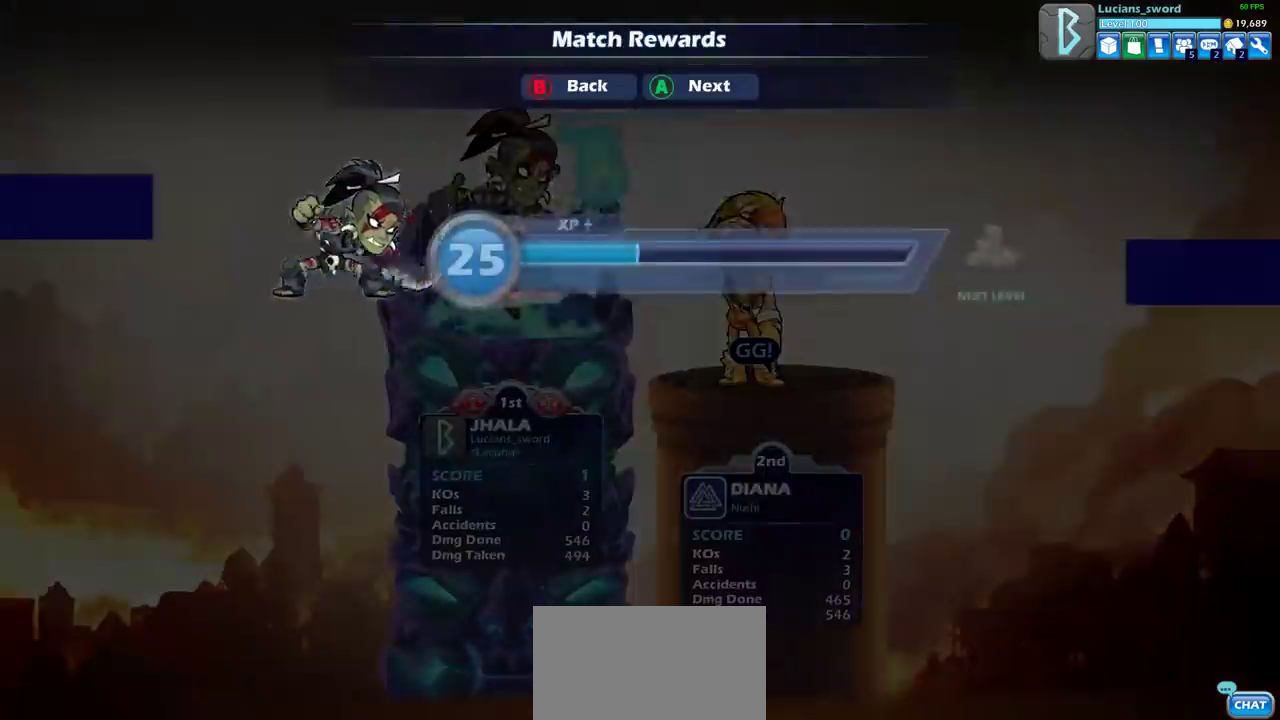
Gameplay with a controller (PlayStation layout); each line is a JSON object with the inputs held at the frame after it (dt_ms = milliseconds from this image to that frame). "events" lists button and stick changes between this image and that frame as [ms after this image, input, new state], when the widget could be followed in between. Not read: R1.
{"dt_ms": 500, "buttons": ["CROSS"], "left_stick": "center", "right_stick": "center", "events": [[417, "CROSS", "down"]]}
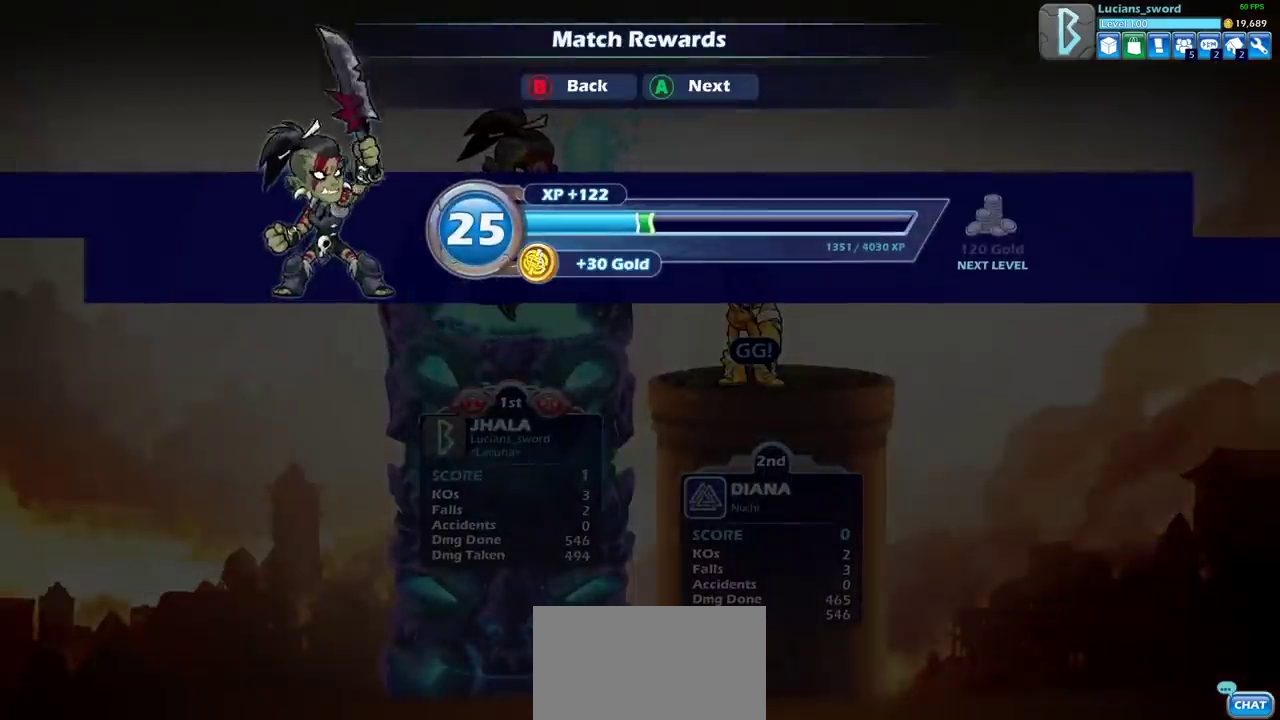
{"dt_ms": 500, "buttons": [], "left_stick": "center", "right_stick": "center", "events": [[33, "CROSS", "up"]]}
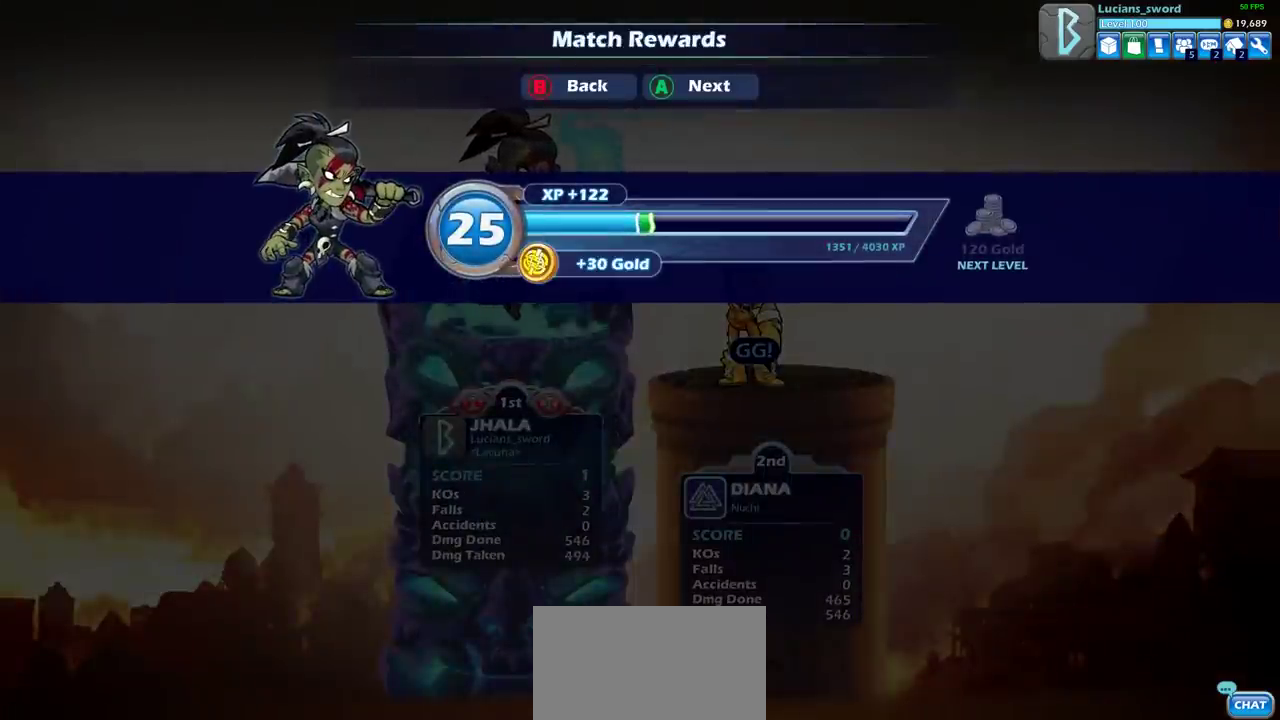
{"dt_ms": 500, "buttons": [], "left_stick": "center", "right_stick": "center", "events": []}
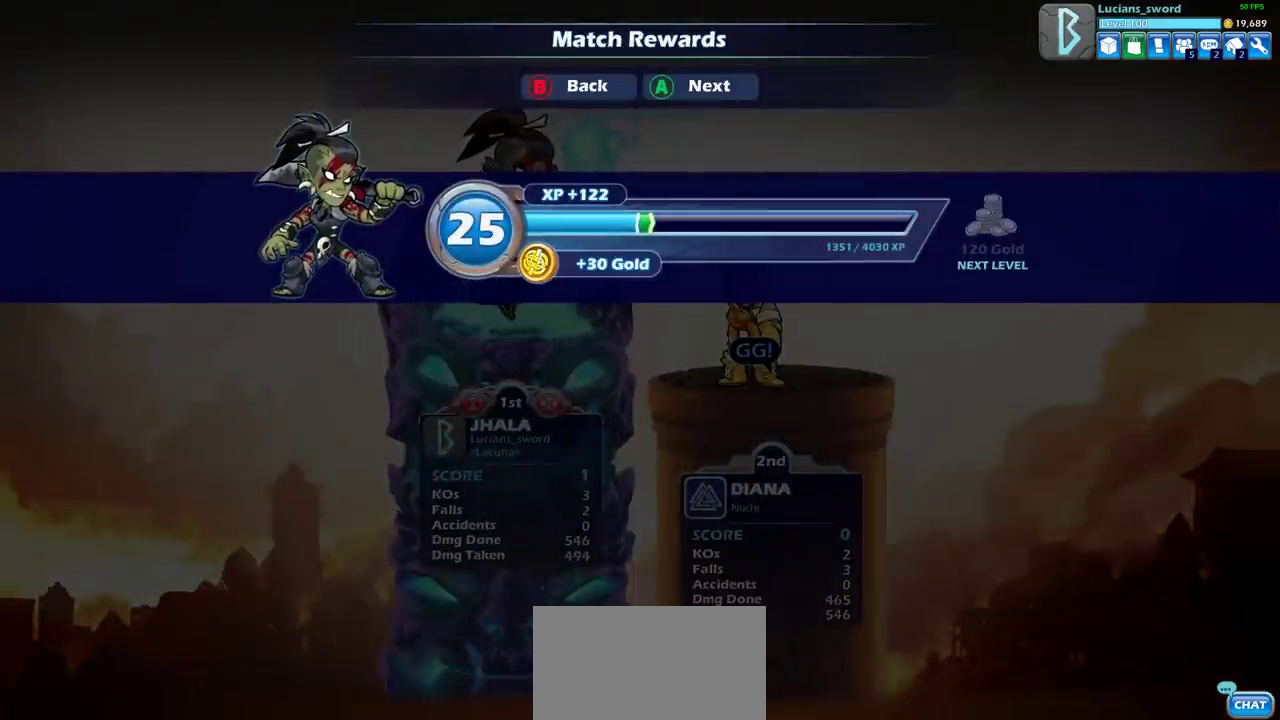
{"dt_ms": 500, "buttons": [], "left_stick": "center", "right_stick": "center", "events": []}
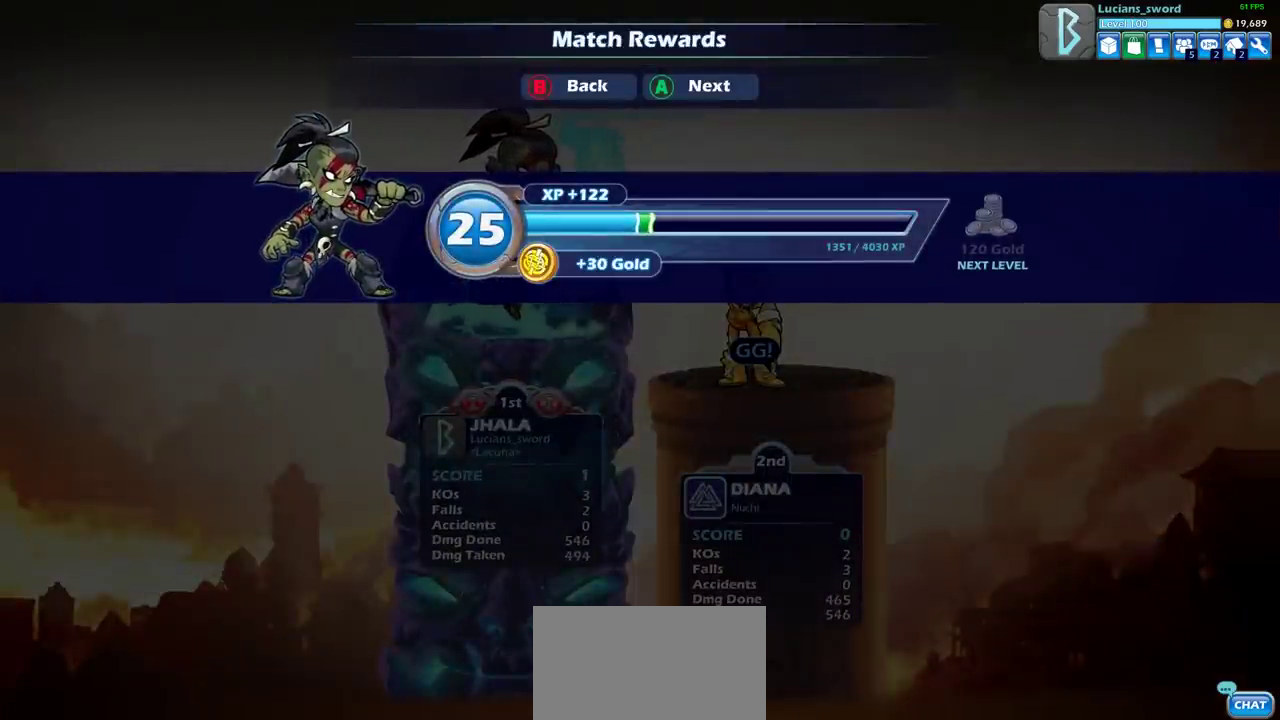
{"dt_ms": 500, "buttons": [], "left_stick": "center", "right_stick": "center", "events": []}
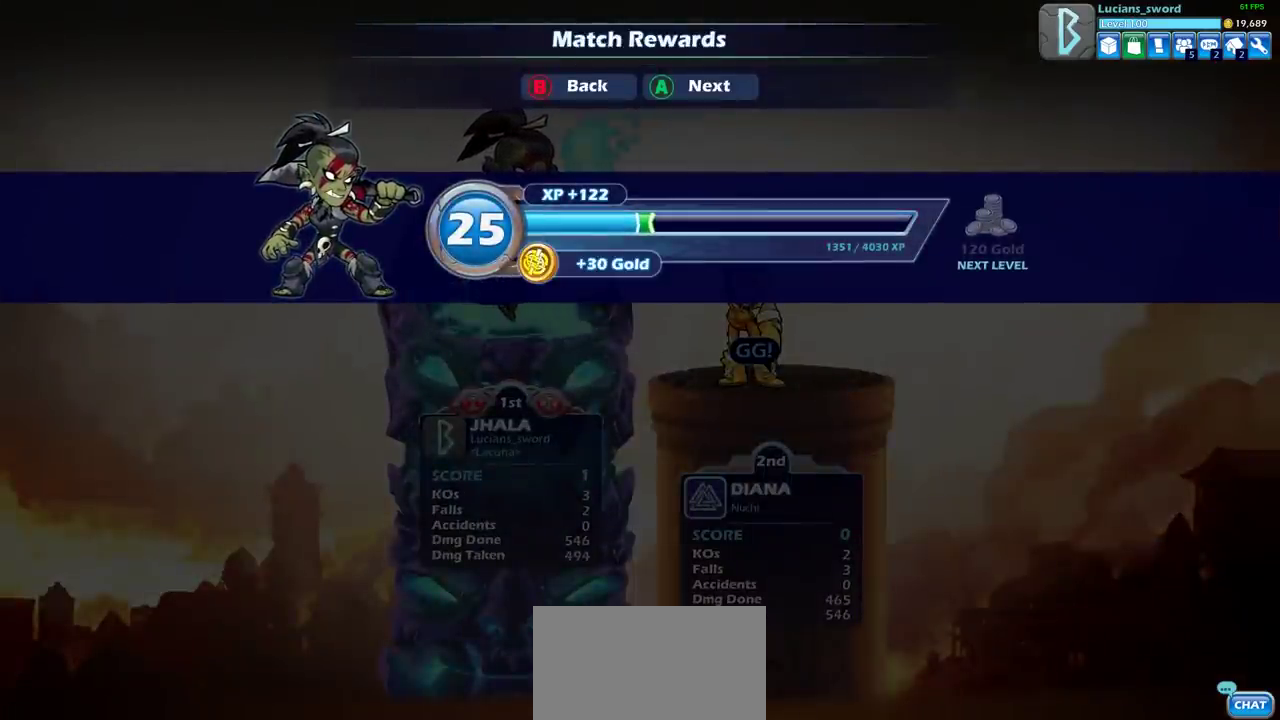
{"dt_ms": 500, "buttons": [], "left_stick": "center", "right_stick": "center", "events": []}
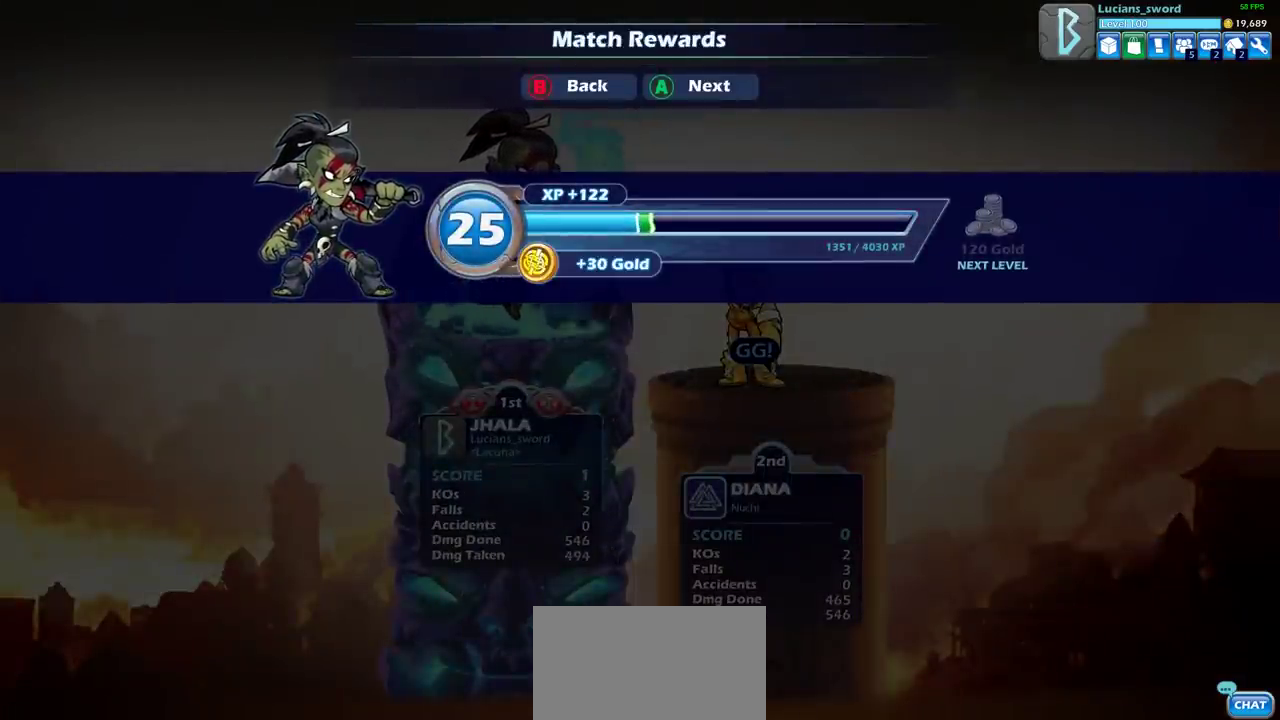
{"dt_ms": 500, "buttons": [], "left_stick": "center", "right_stick": "center", "events": []}
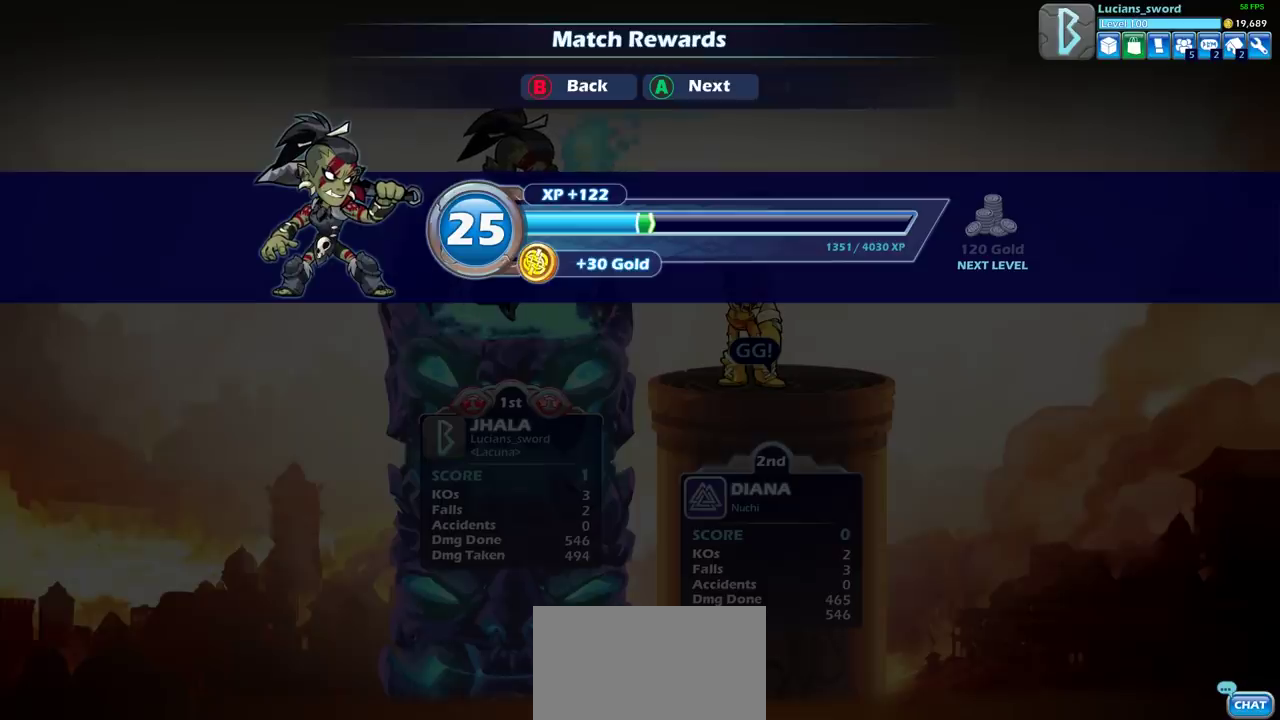
{"dt_ms": 500, "buttons": [], "left_stick": "center", "right_stick": "center", "events": [[283, "CROSS", "down"], [417, "CROSS", "up"]]}
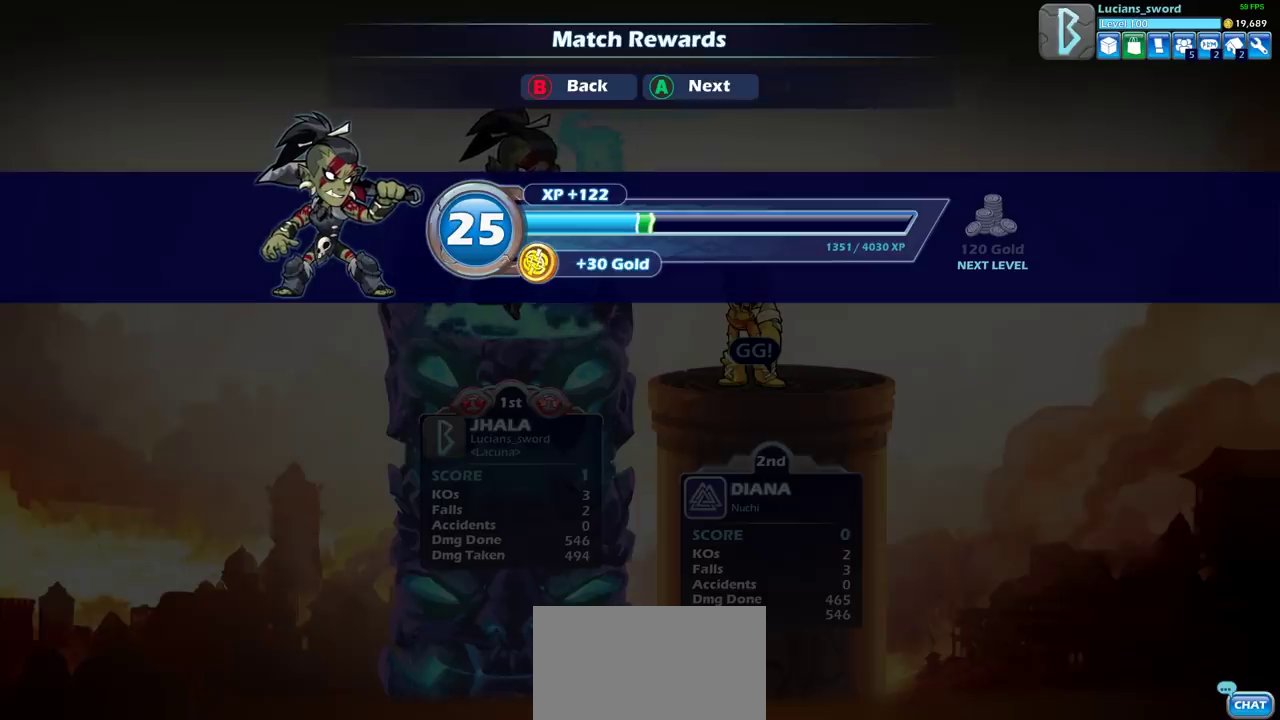
{"dt_ms": 400, "buttons": [], "left_stick": "center", "right_stick": "center", "events": []}
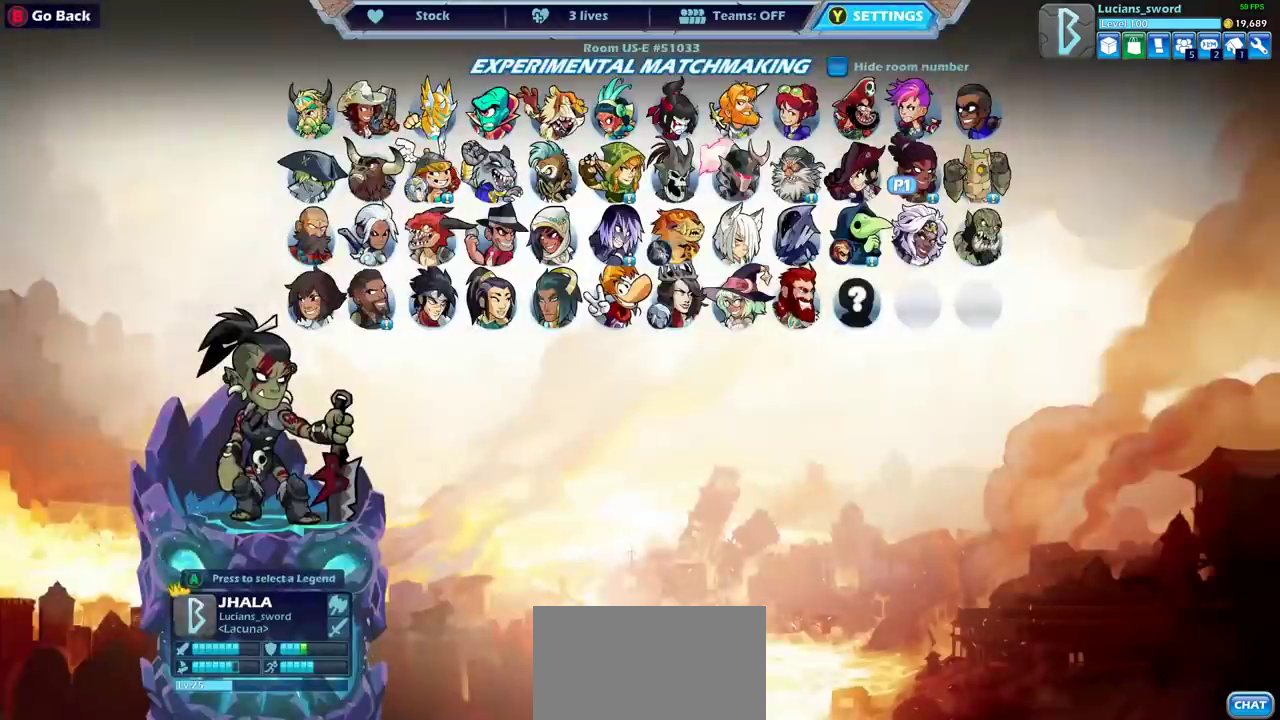
{"dt_ms": 600, "buttons": [], "left_stick": "center", "right_stick": "center", "events": []}
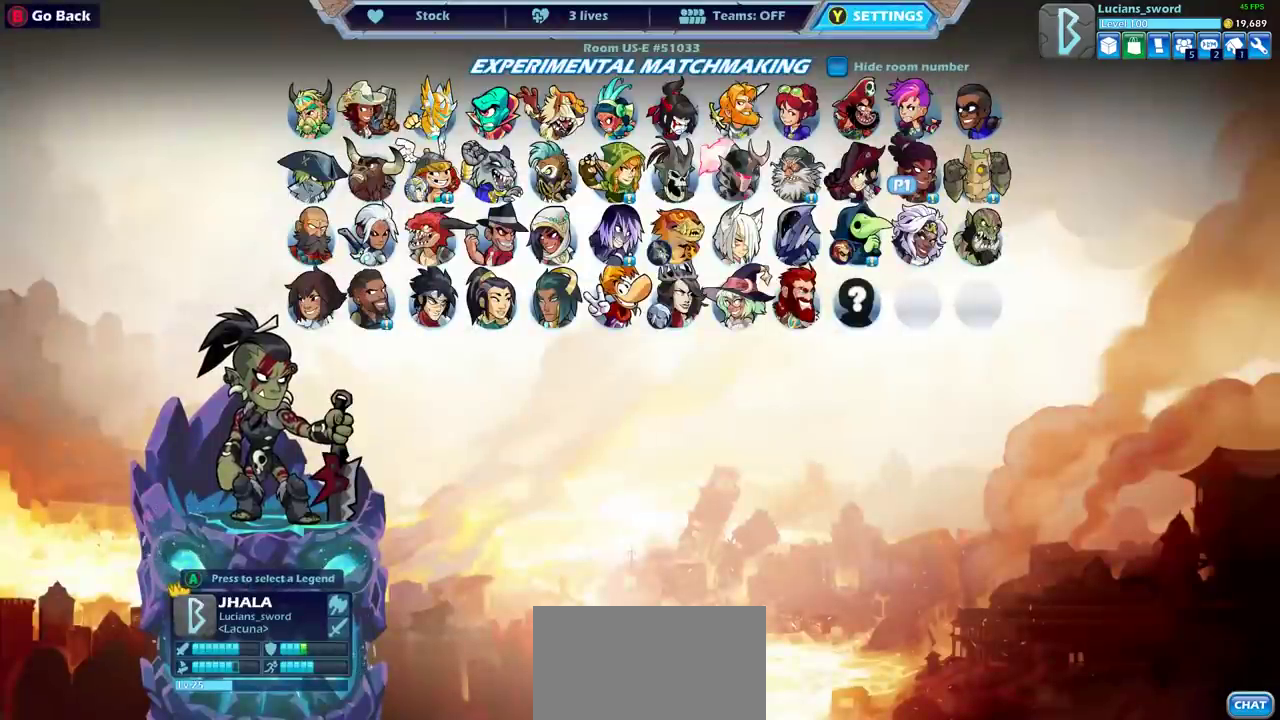
{"dt_ms": 500, "buttons": [], "left_stick": "center", "right_stick": "center", "events": []}
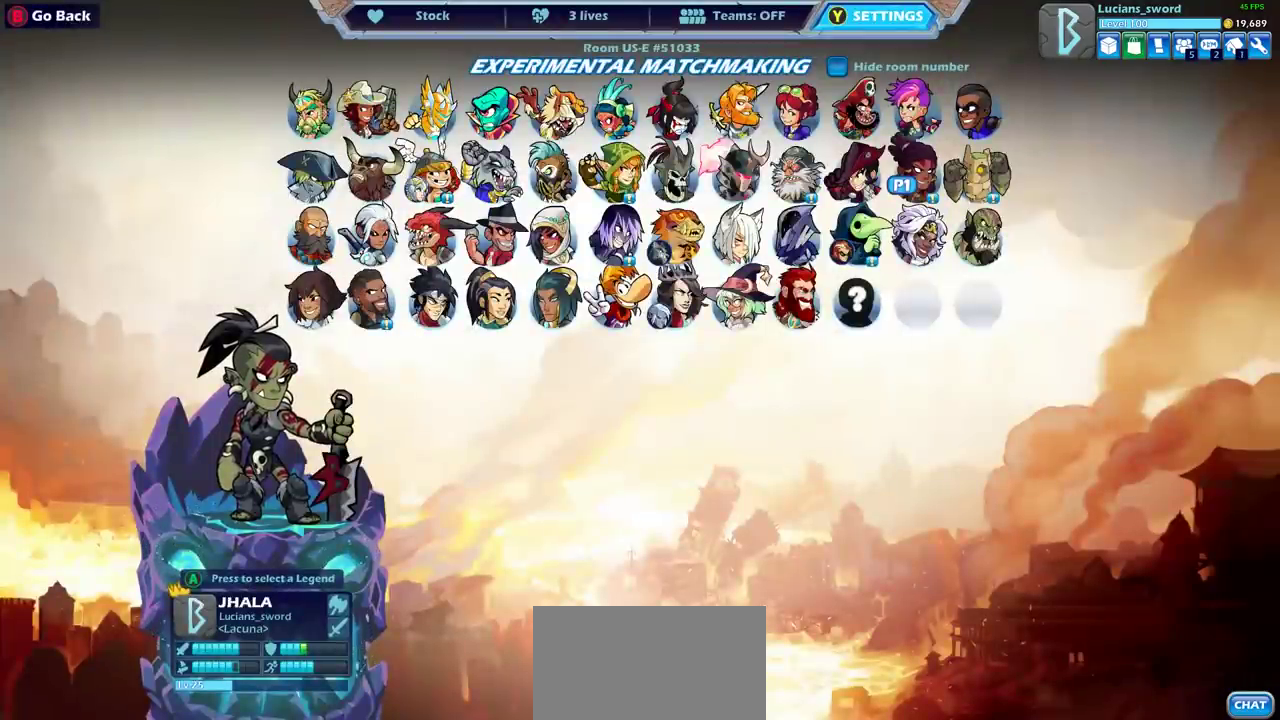
{"dt_ms": 500, "buttons": [], "left_stick": "center", "right_stick": "center", "events": []}